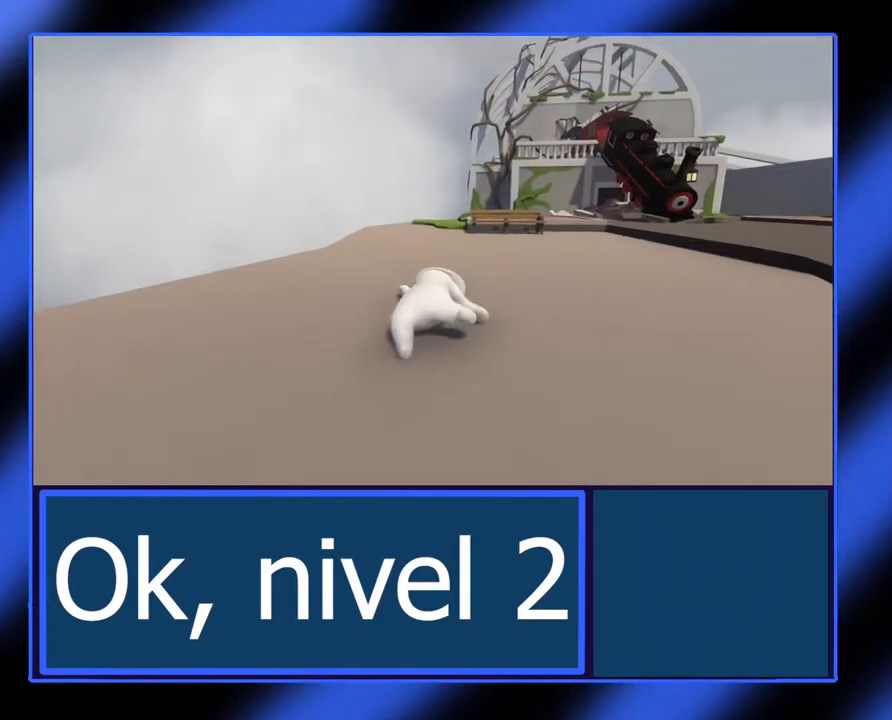
Gameplay with a controller (Xbox layout); each line is a JSON object with the inputs held at the frame after it. "events" lists button and stick changes between this image and that frame as [ms after this image, input, new state], when the widget could be followed in between. Not read: L3 R3 TOUCHPAD other_buttons right_stick.
{"buttons": [], "left_stick": "right", "events": [[417, "left_stick", "right"]]}
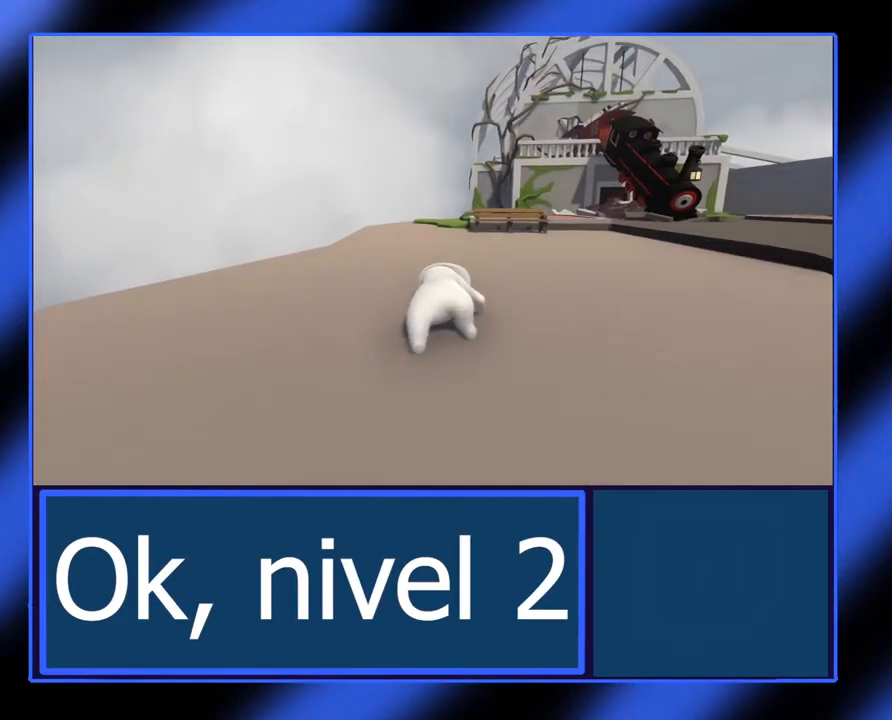
{"buttons": [], "left_stick": "center", "events": [[483, "left_stick", "center"]]}
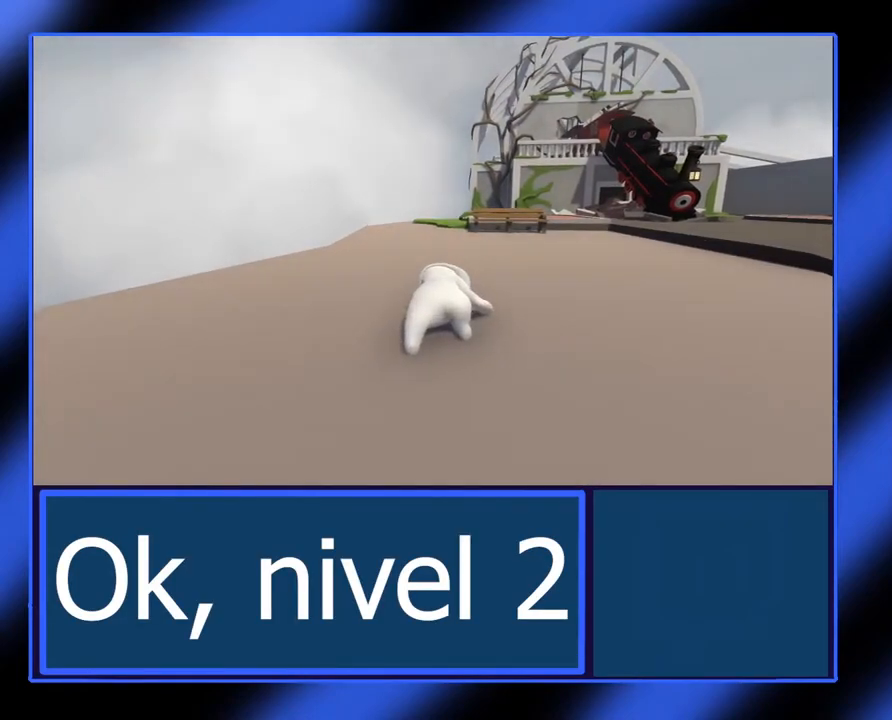
{"buttons": [], "left_stick": "center", "events": []}
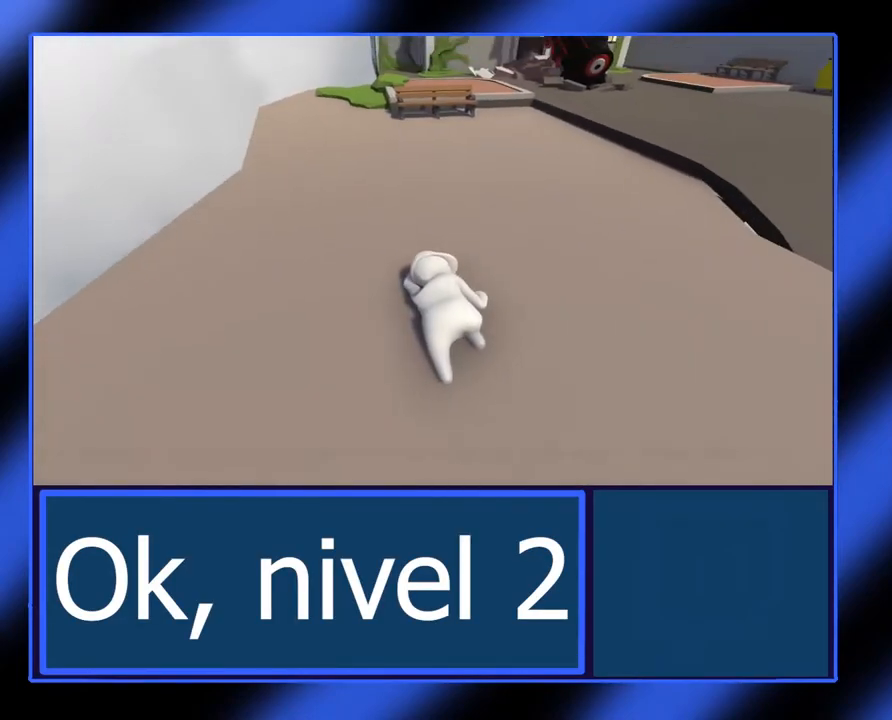
{"buttons": ["A"], "left_stick": "center", "events": [[400, "A", "down"]]}
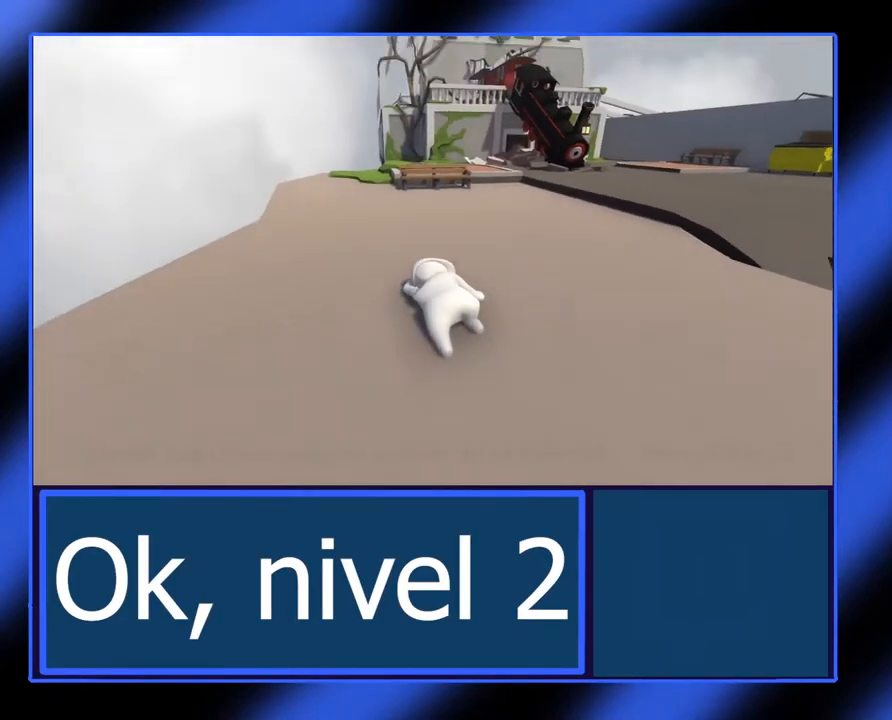
{"buttons": ["R2"], "left_stick": "center", "events": [[33, "A", "up"], [167, "left_stick", "up-right"], [450, "left_stick", "center"], [500, "R2", "down"]]}
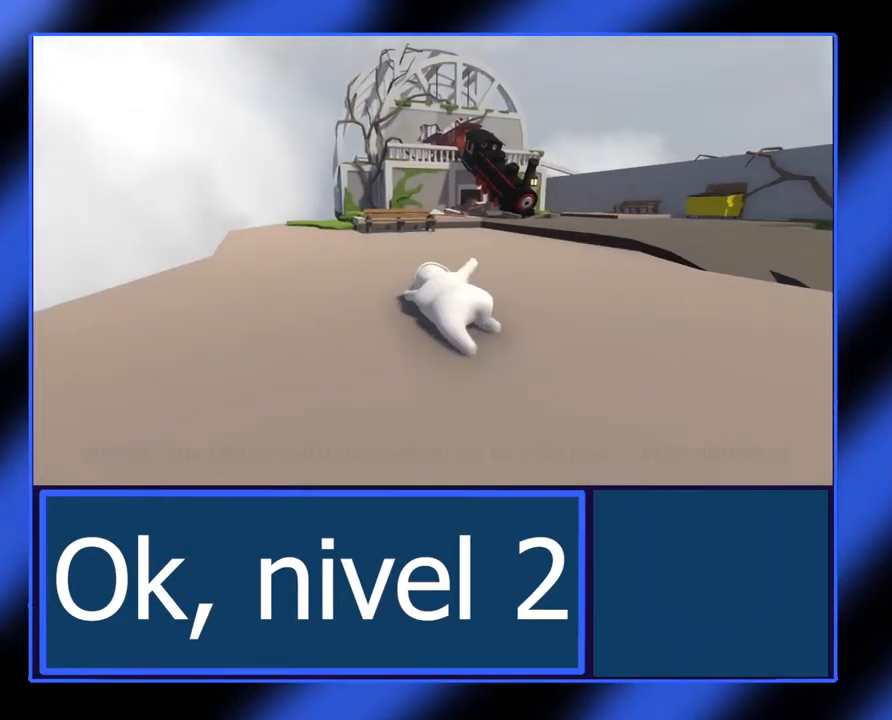
{"buttons": [], "left_stick": "center", "events": [[33, "L2", "down"], [100, "L2", "up"], [100, "R2", "up"]]}
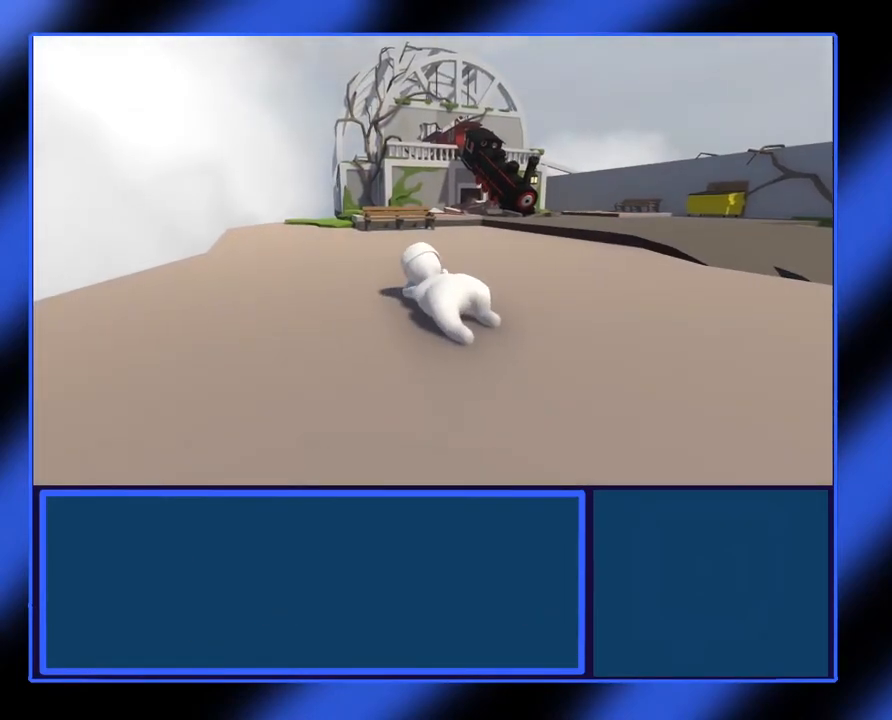
{"buttons": ["L2", "R2"], "left_stick": "center", "events": [[150, "L2", "down"], [150, "R2", "down"]]}
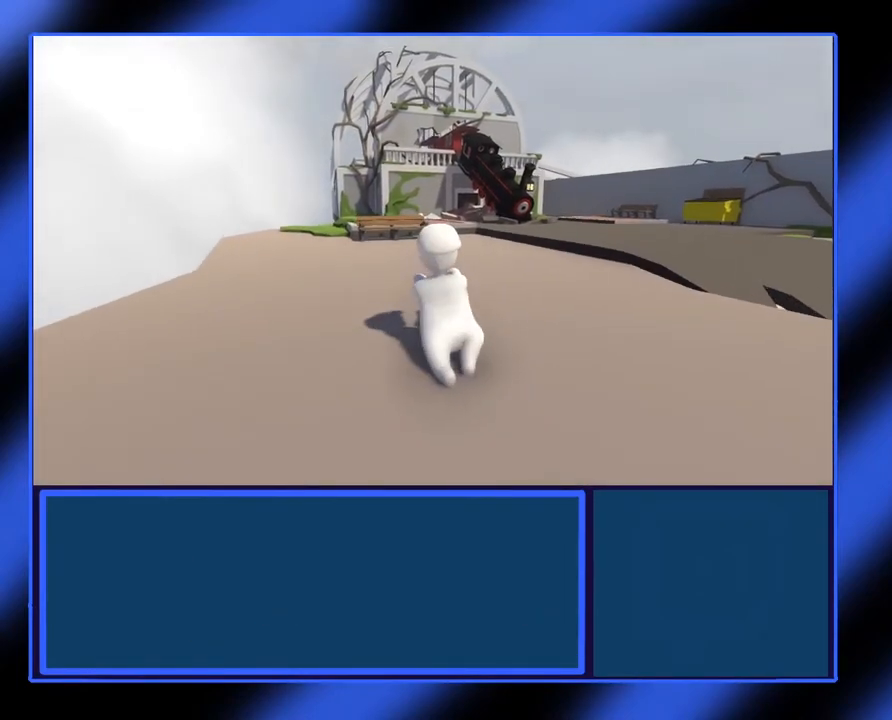
{"buttons": ["R2"], "left_stick": "center", "events": [[317, "R2", "up"], [467, "L2", "up"], [500, "R2", "down"]]}
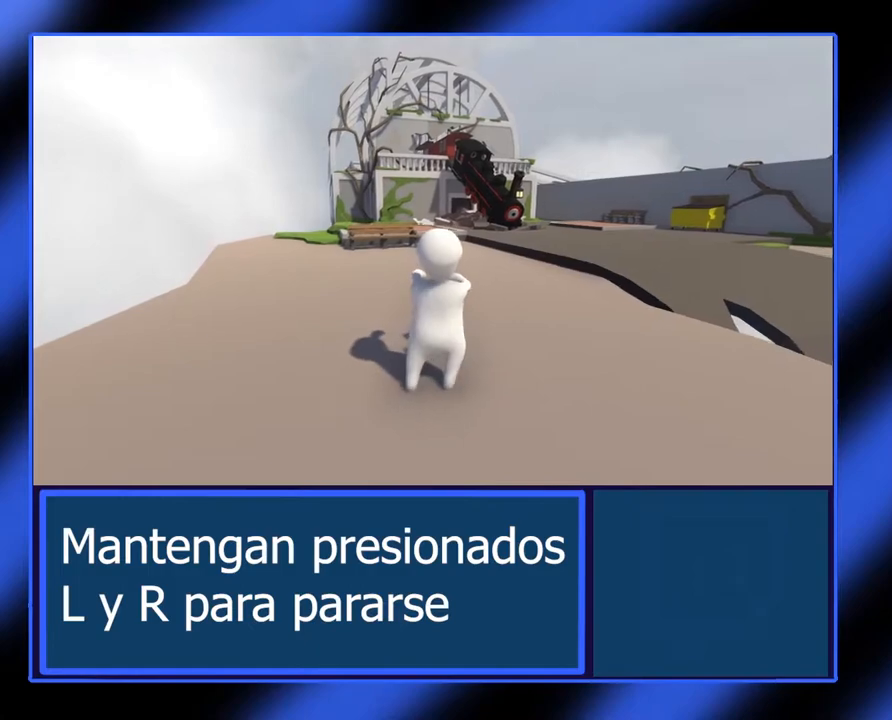
{"buttons": [], "left_stick": "center", "events": [[17, "L2", "down"], [117, "L2", "up"], [117, "R2", "up"], [167, "L2", "down"], [167, "R2", "down"], [233, "L2", "up"], [233, "R2", "up"]]}
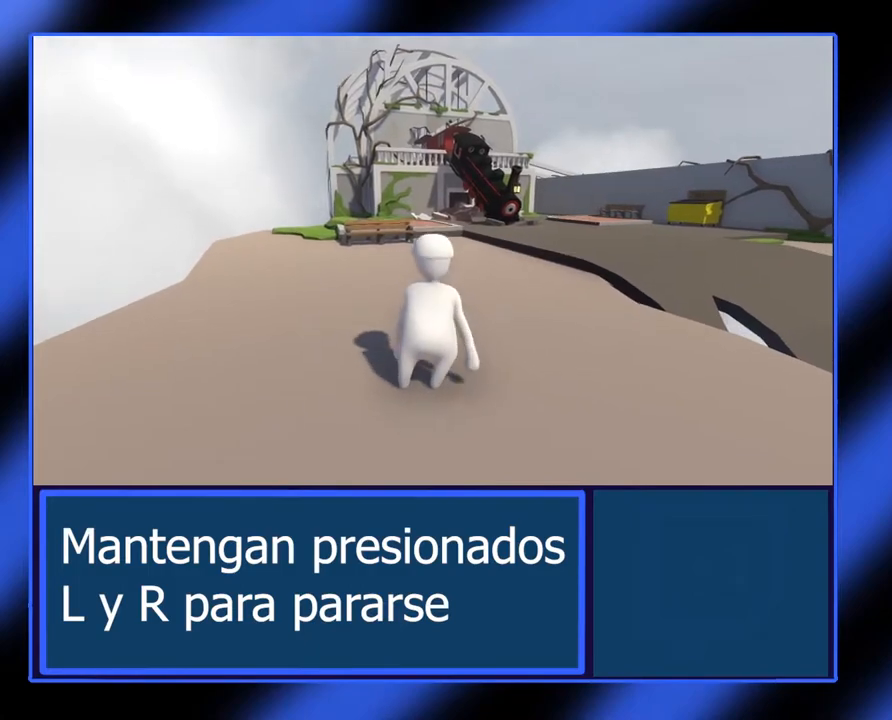
{"buttons": [], "left_stick": "center", "events": []}
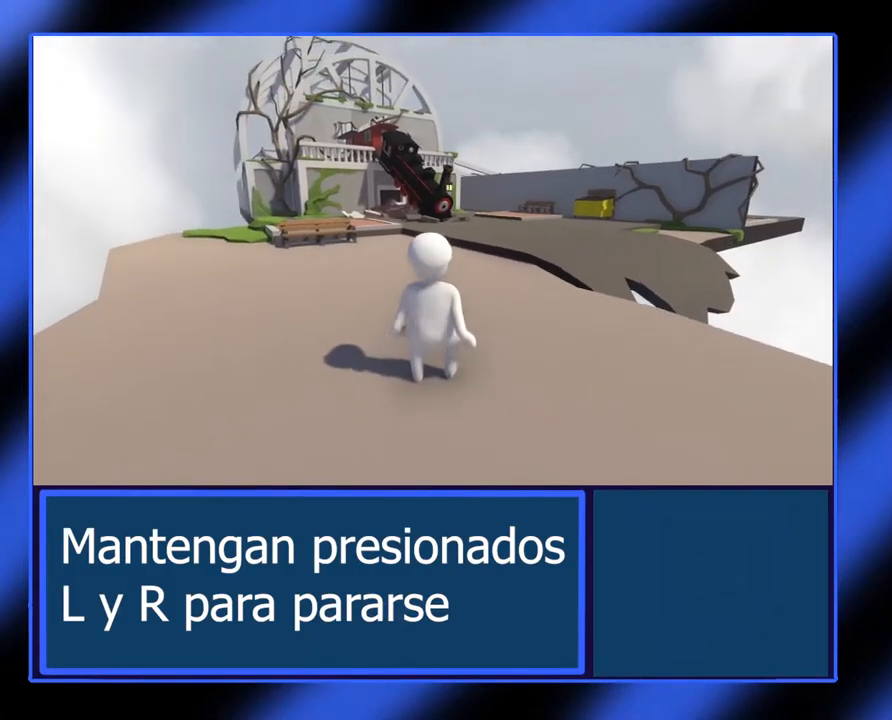
{"buttons": [], "left_stick": "up-right", "events": [[133, "left_stick", "up-right"]]}
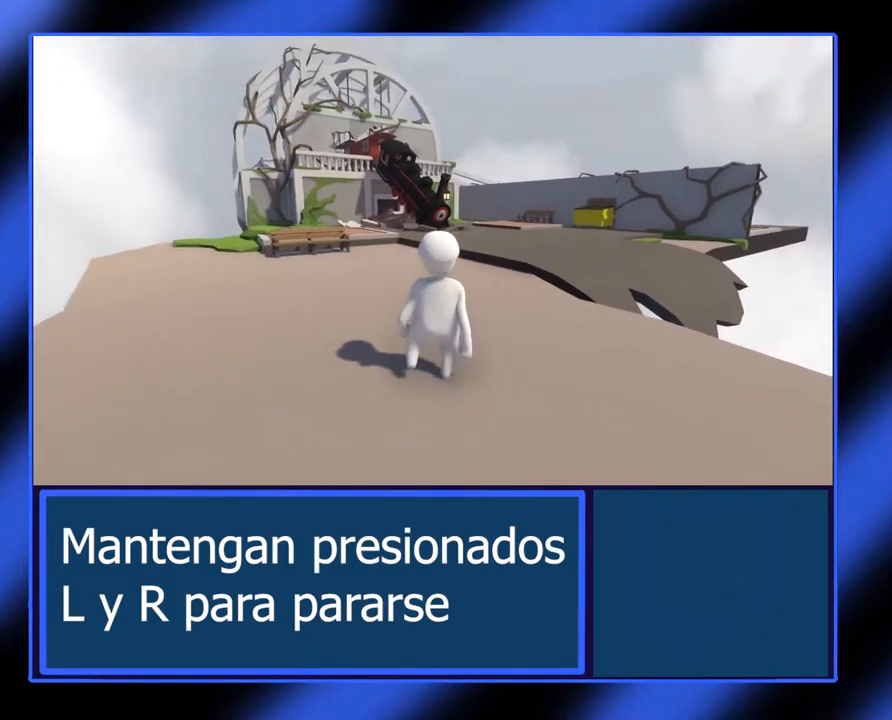
{"buttons": [], "left_stick": "up", "events": [[67, "left_stick", "up"]]}
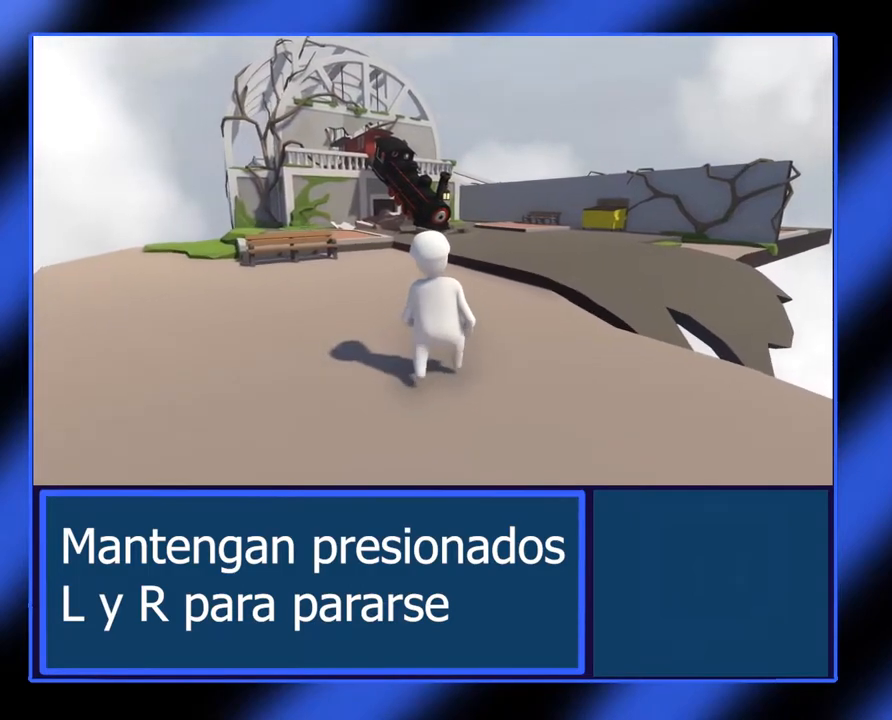
{"buttons": [], "left_stick": "up", "events": []}
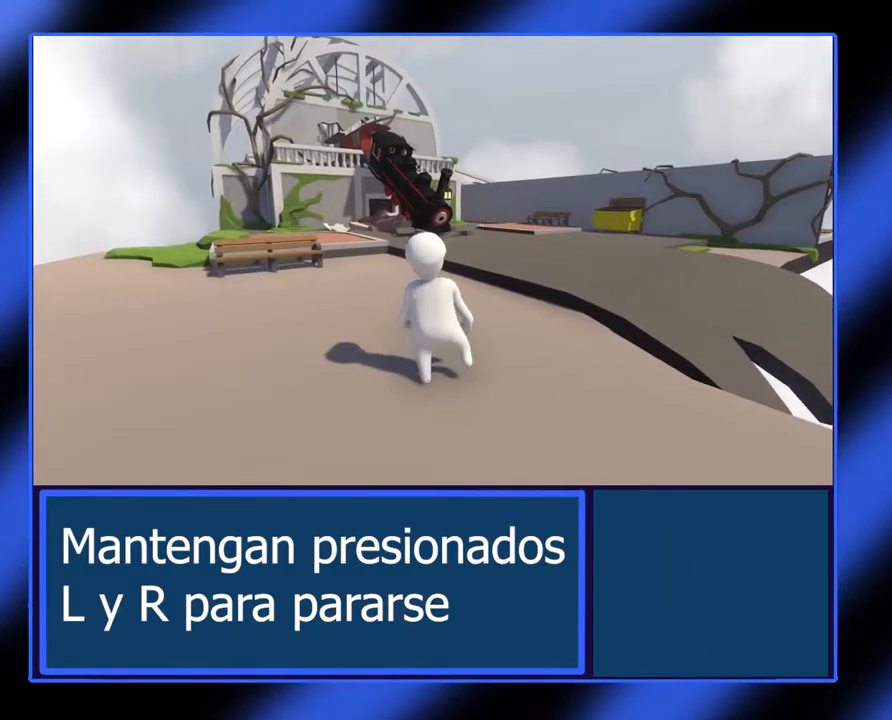
{"buttons": [], "left_stick": "up", "events": []}
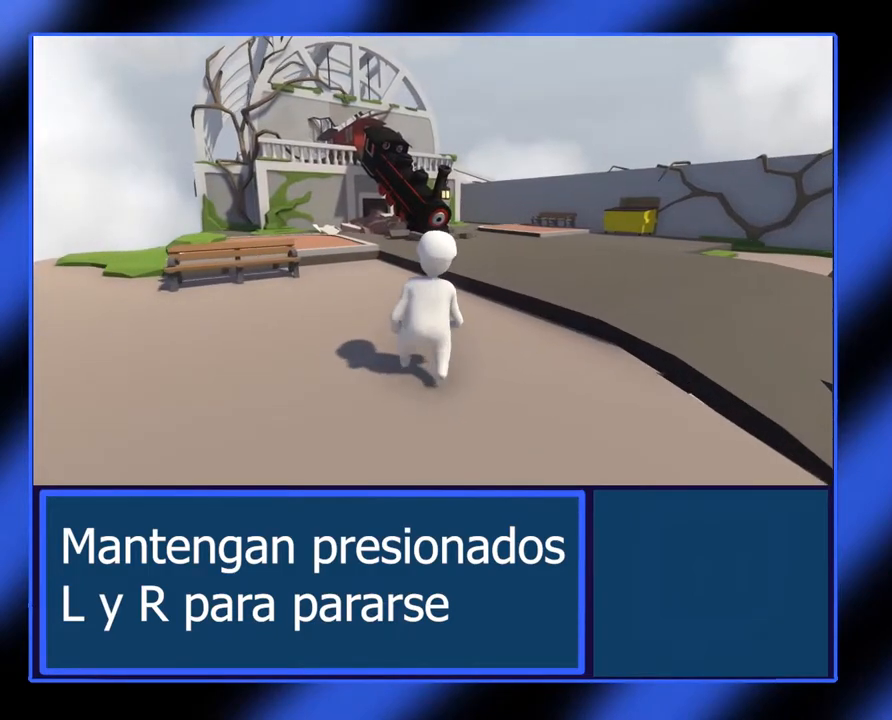
{"buttons": [], "left_stick": "up", "events": []}
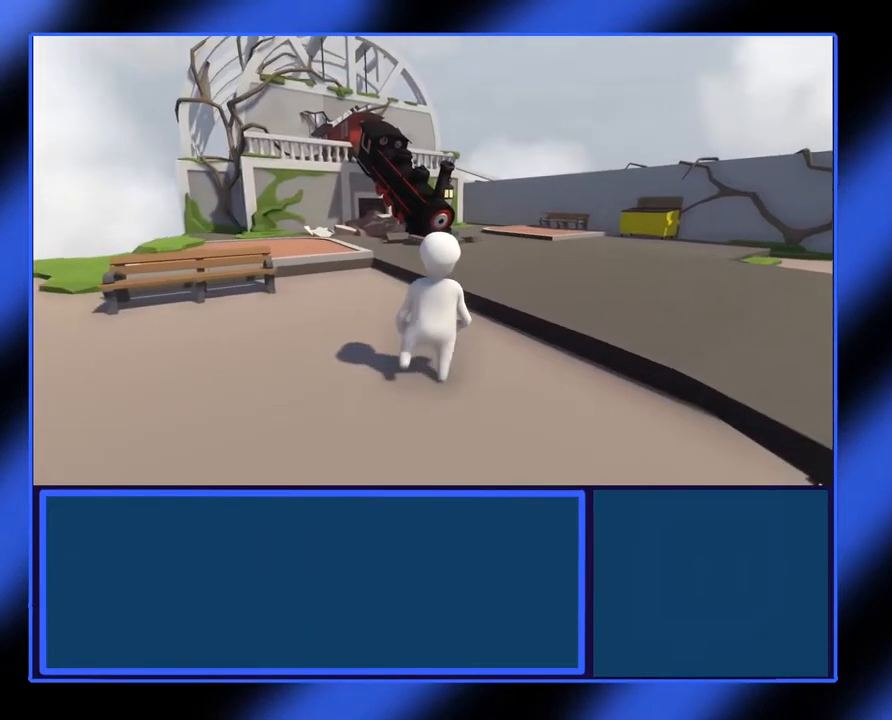
{"buttons": [], "left_stick": "up", "events": []}
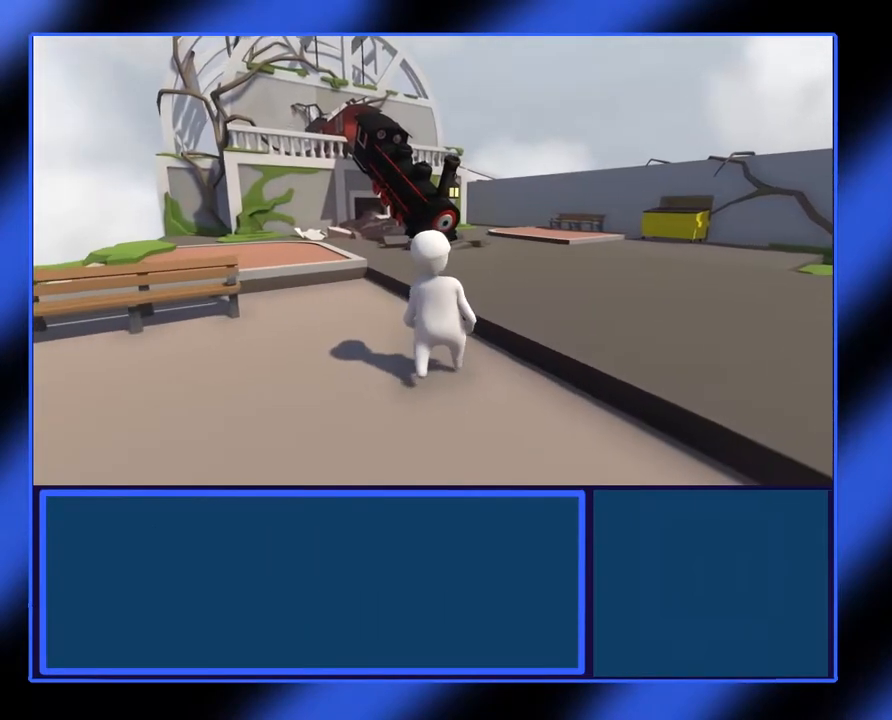
{"buttons": [], "left_stick": "up", "events": []}
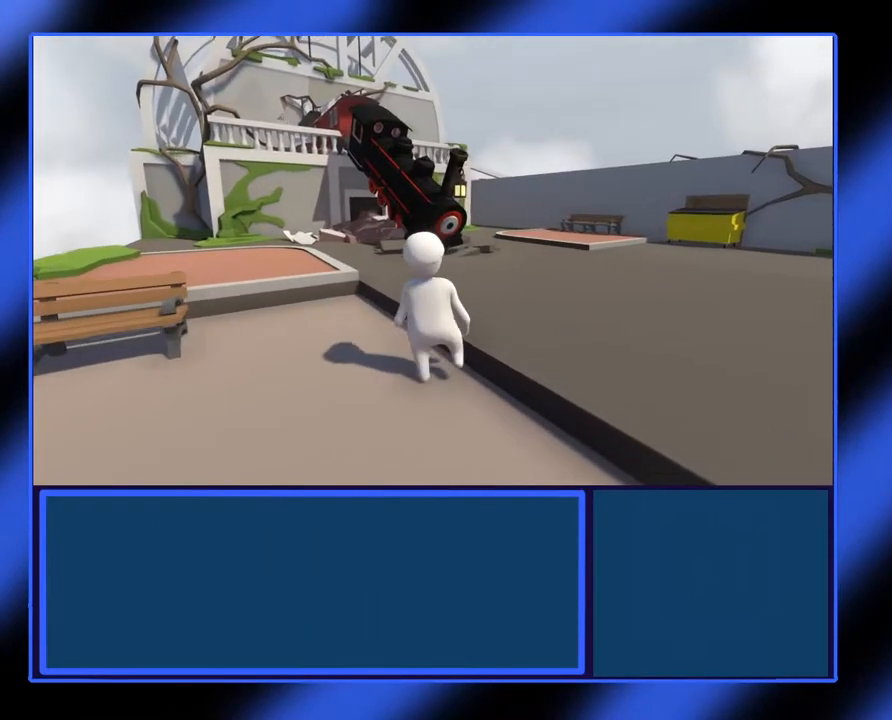
{"buttons": [], "left_stick": "up", "events": []}
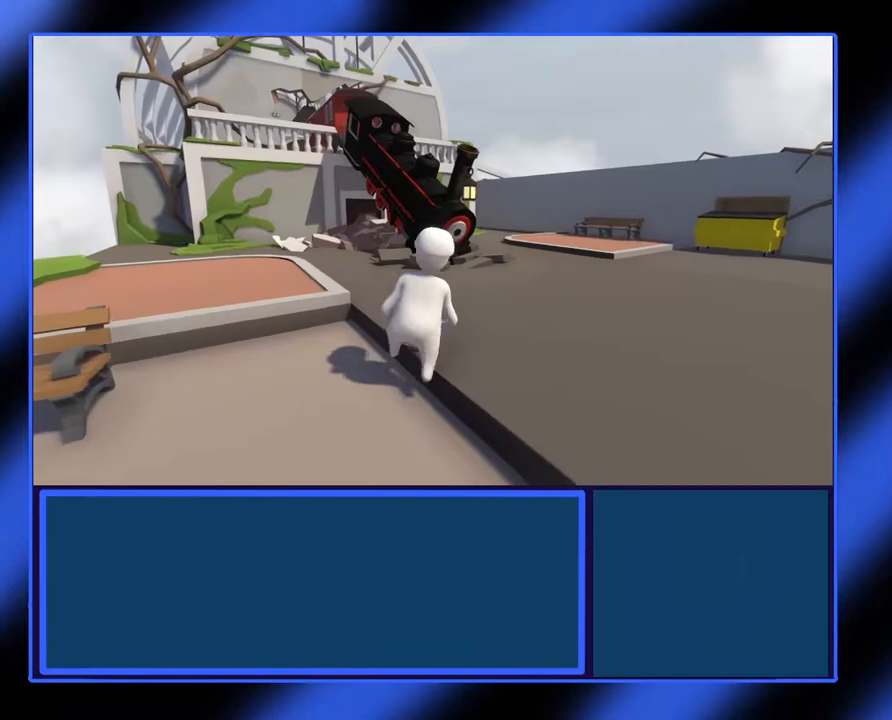
{"buttons": [], "left_stick": "up", "events": []}
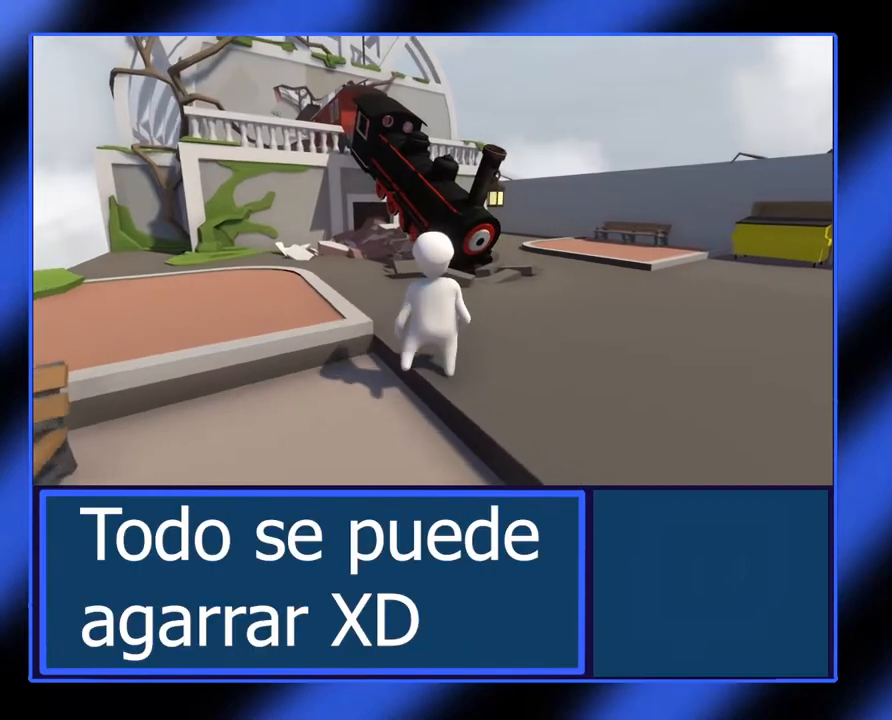
{"buttons": [], "left_stick": "up-right", "events": [[467, "left_stick", "up-right"]]}
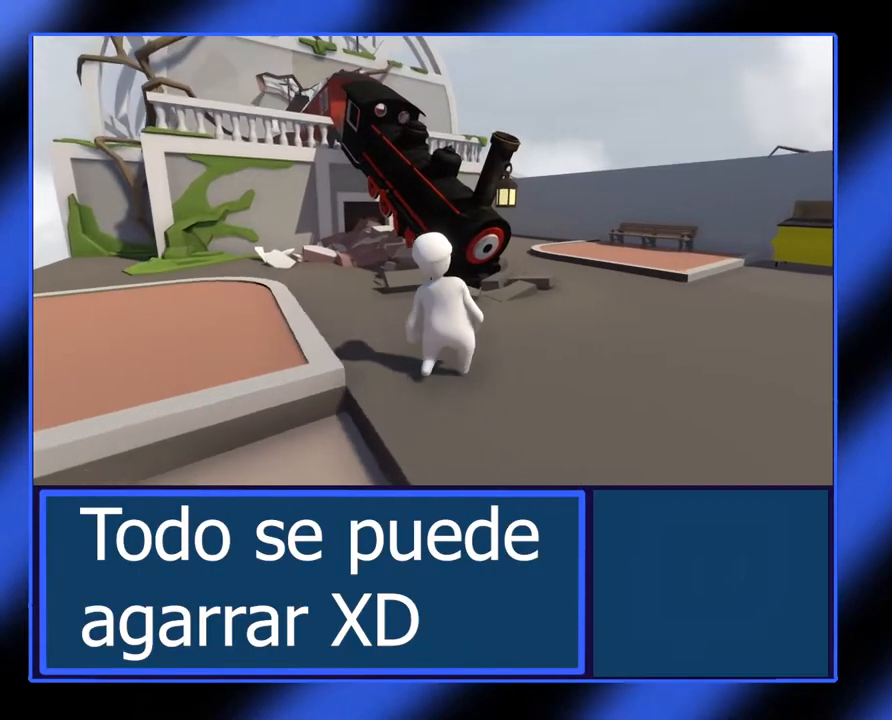
{"buttons": [], "left_stick": "up-right", "events": []}
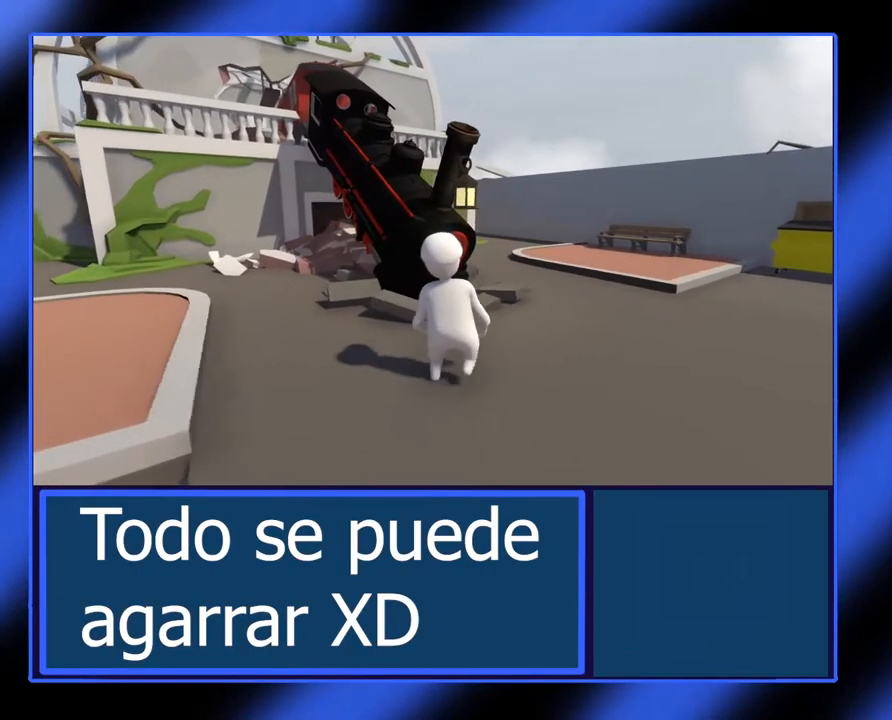
{"buttons": [], "left_stick": "up", "events": [[367, "left_stick", "up"]]}
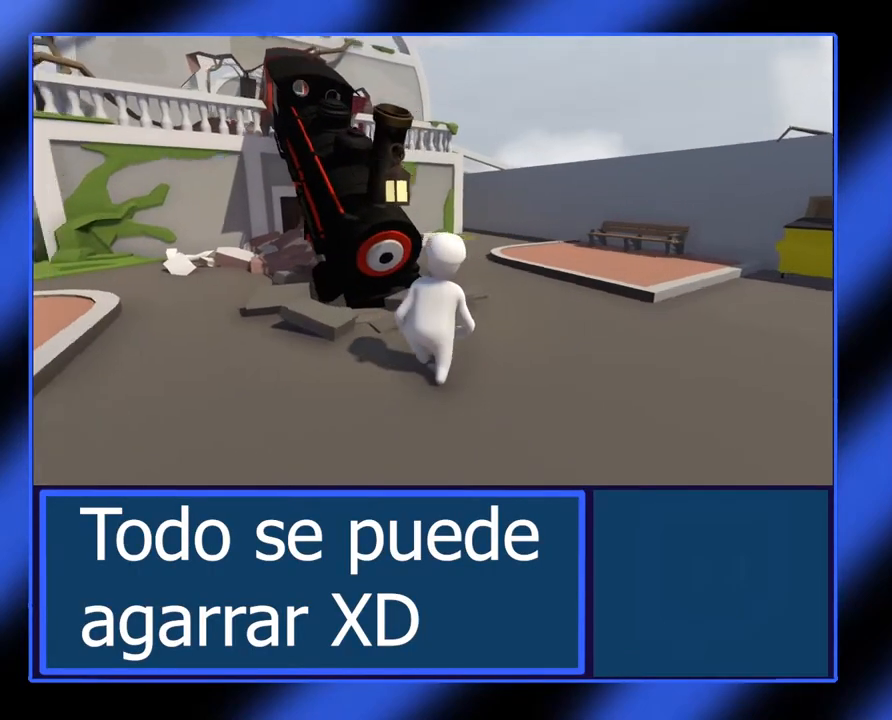
{"buttons": [], "left_stick": "center", "events": [[33, "left_stick", "center"]]}
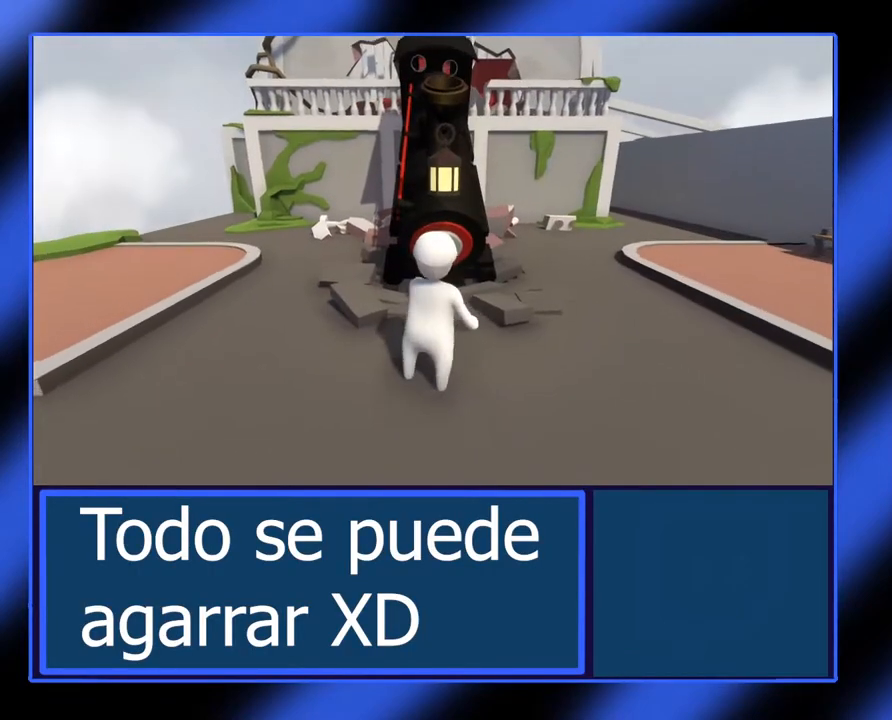
{"buttons": ["L2"], "left_stick": "up", "events": [[50, "L2", "down"], [483, "left_stick", "up"]]}
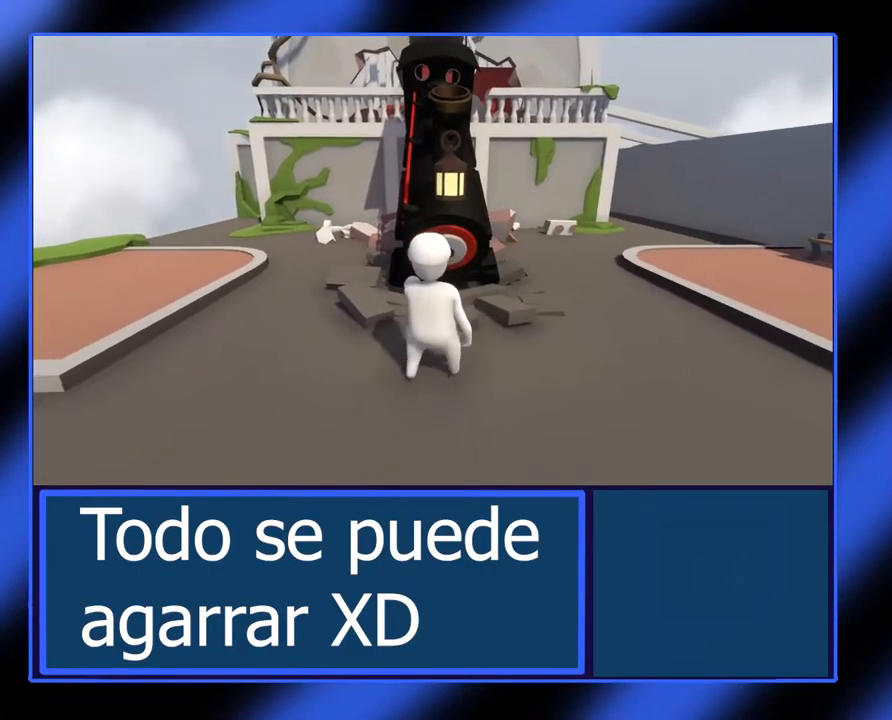
{"buttons": ["L2"], "left_stick": "up", "events": []}
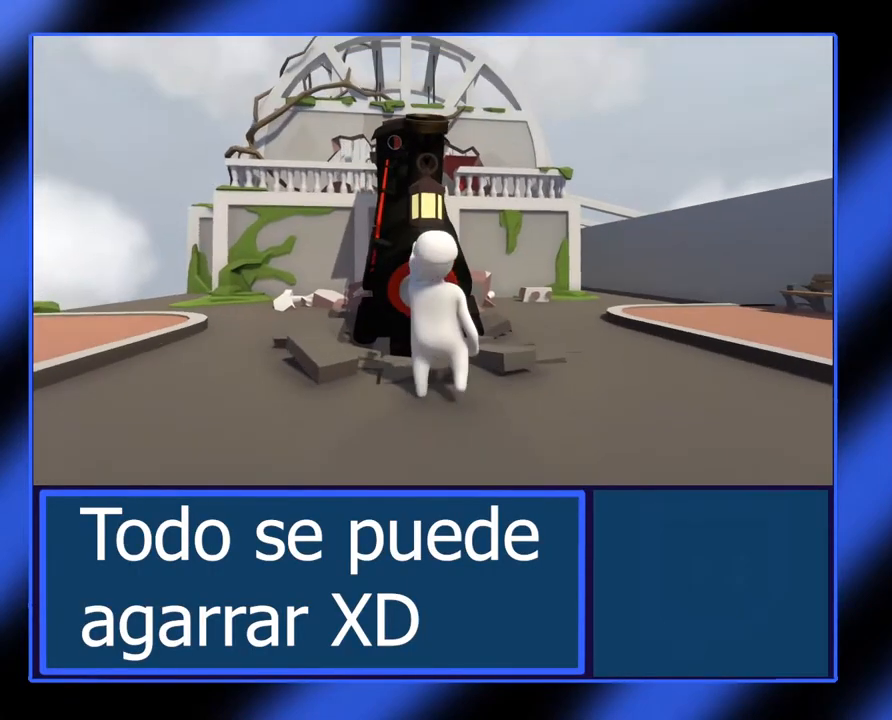
{"buttons": ["L2"], "left_stick": "center", "events": [[417, "left_stick", "center"]]}
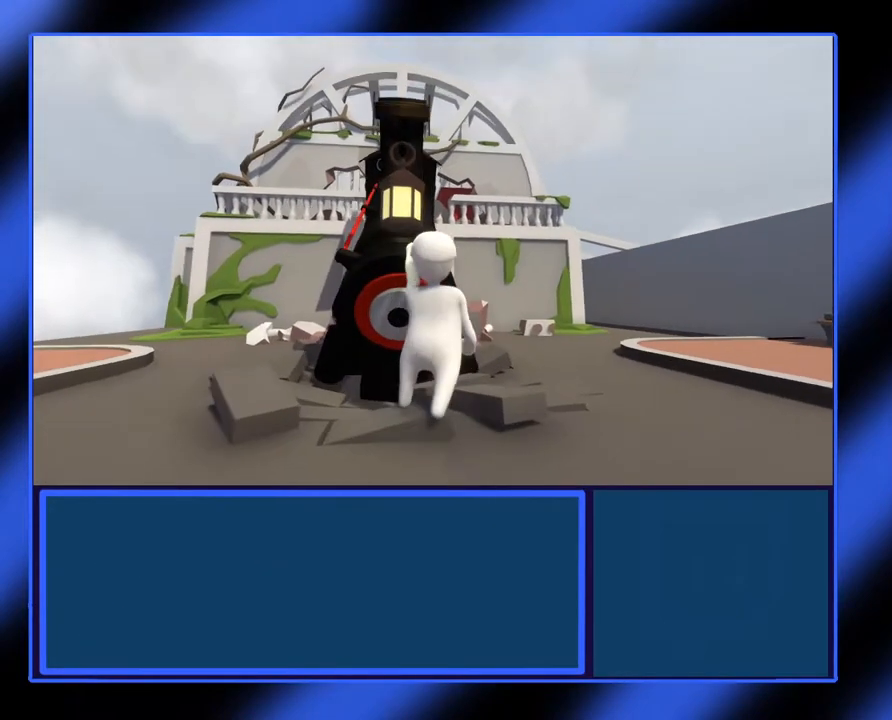
{"buttons": ["L2"], "left_stick": "down", "events": [[133, "left_stick", "down"]]}
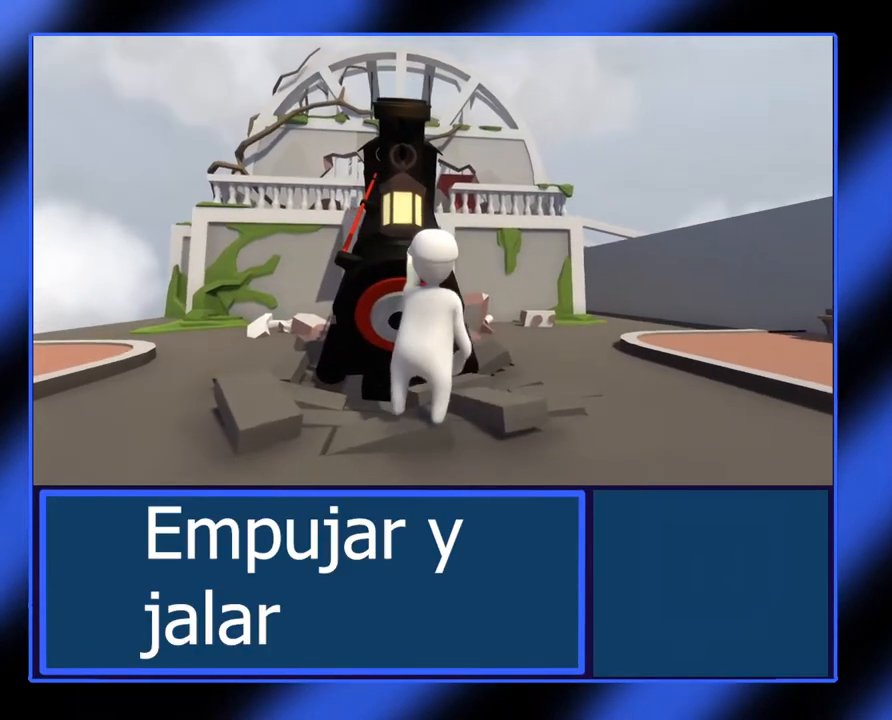
{"buttons": ["L2"], "left_stick": "down", "events": []}
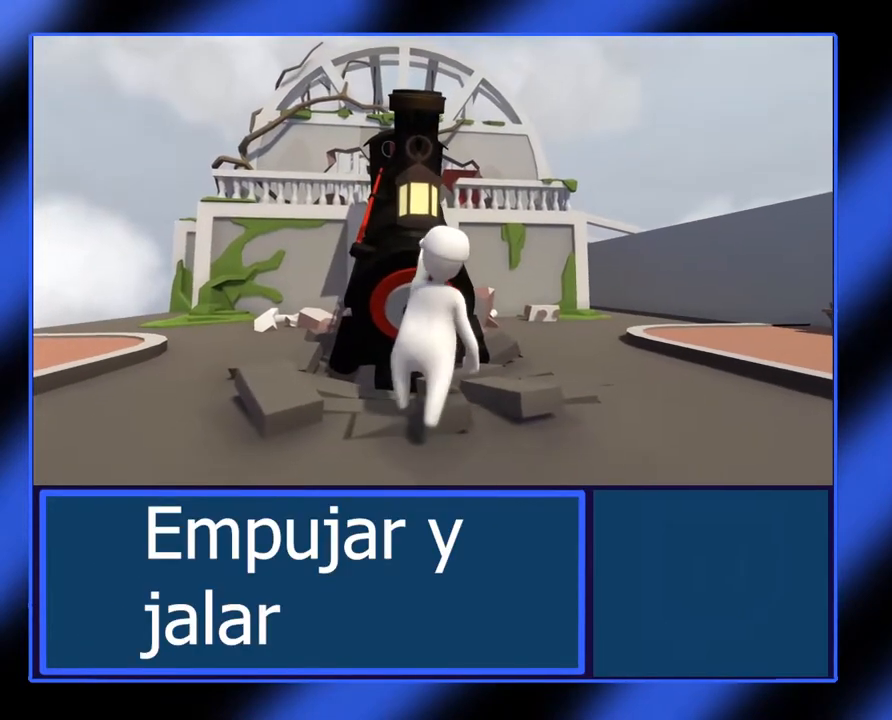
{"buttons": ["L2", "R2"], "left_stick": "down", "events": [[233, "R2", "down"]]}
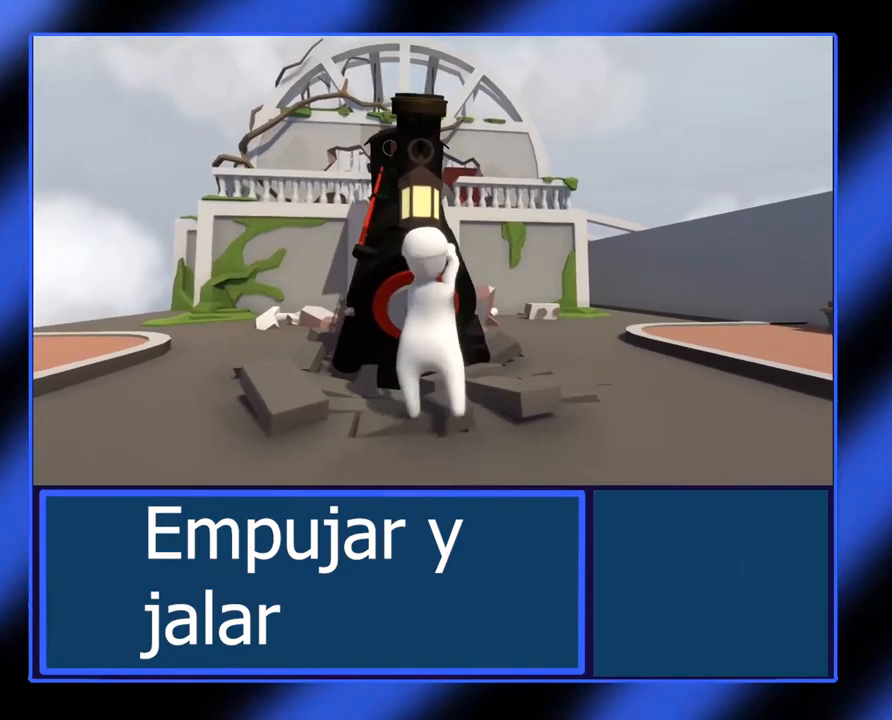
{"buttons": ["L2", "R2"], "left_stick": "down", "events": []}
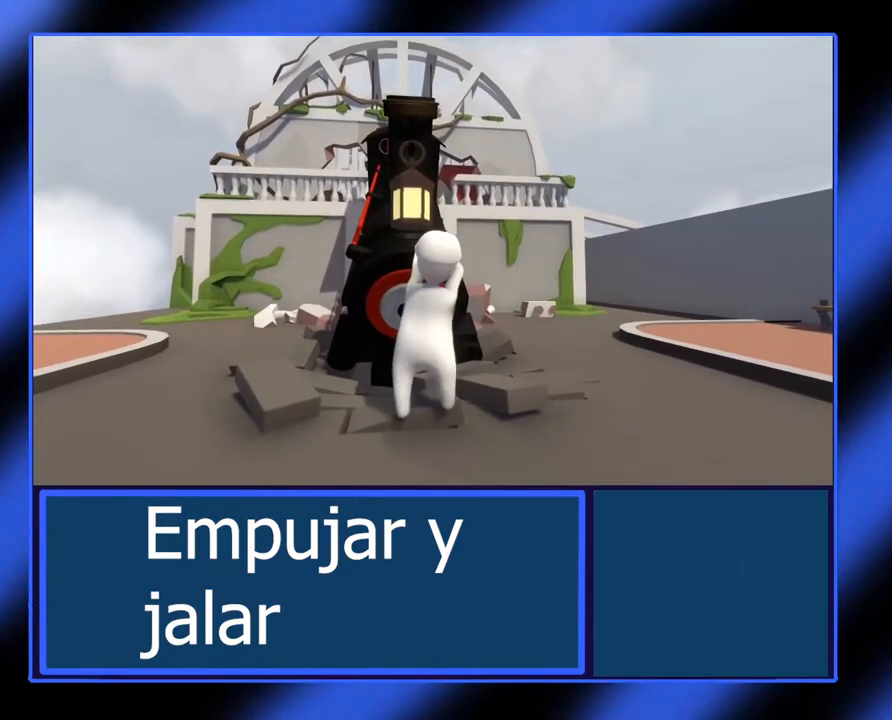
{"buttons": [], "left_stick": "down", "events": [[383, "L2", "up"], [433, "R2", "up"]]}